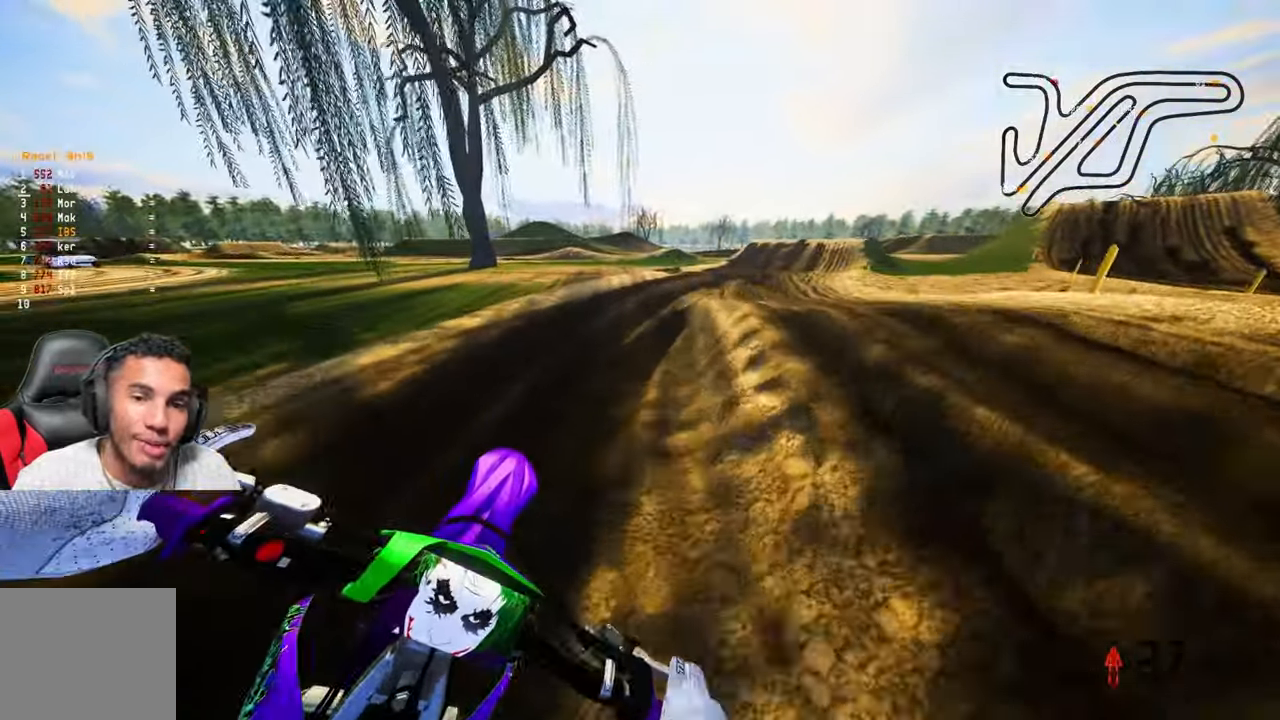
Gameplay with a controller (PlayStation layout); each line is a JSON object with the inputs held at the frame after it. "events" lists button and stick changes between this image and that frame as [ms after this image, input, new state], when the widget could be followed in between. Not read: R2.
{"buttons": [], "left_stick": "up", "right_stick": "center", "events": []}
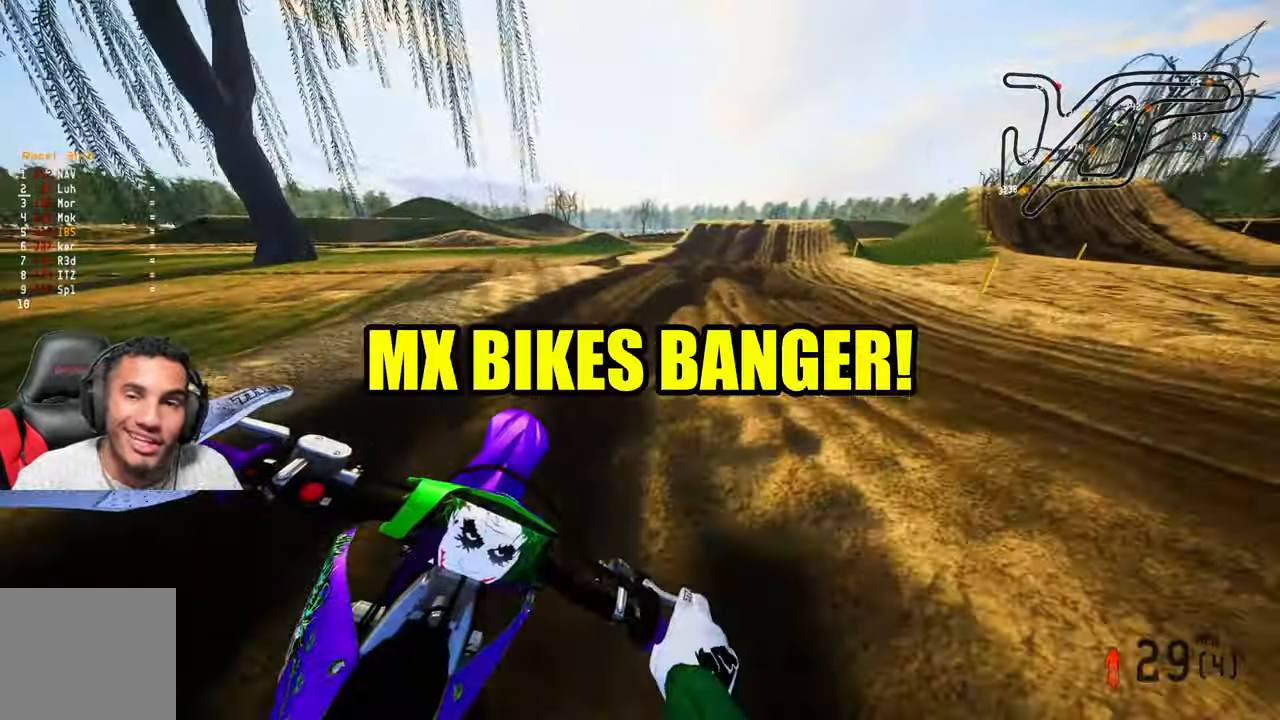
{"buttons": [], "left_stick": "up-right", "right_stick": "center", "events": [[483, "left_stick", "up-right"]]}
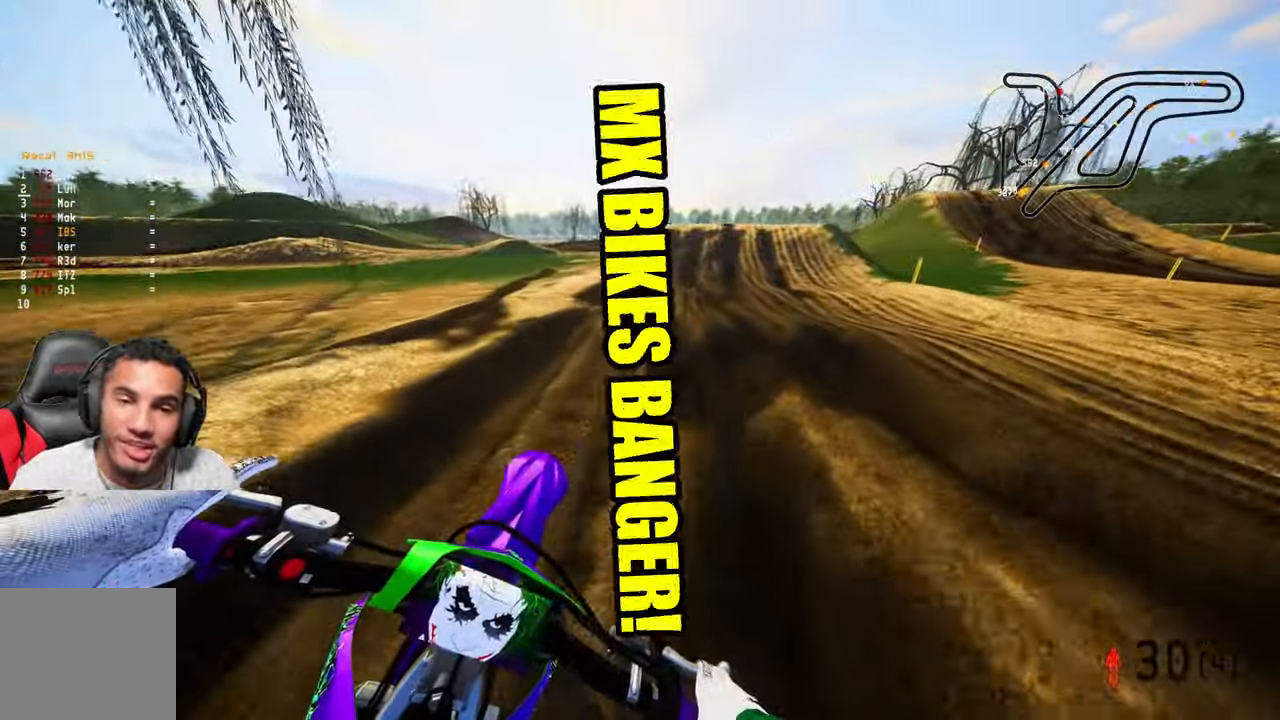
{"buttons": [], "left_stick": "center", "right_stick": "down-left", "events": [[33, "right_stick", "down-left"], [100, "left_stick", "center"]]}
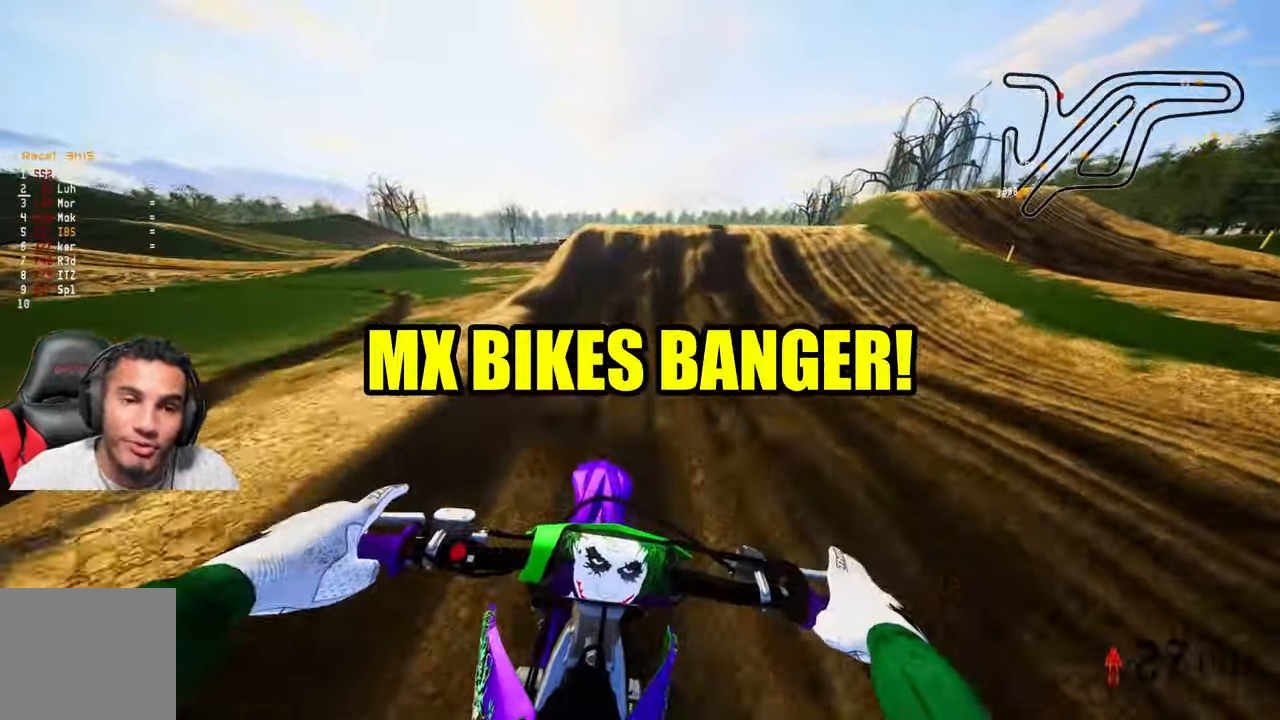
{"buttons": [], "left_stick": "center", "right_stick": "center", "events": [[116, "right_stick", "center"]]}
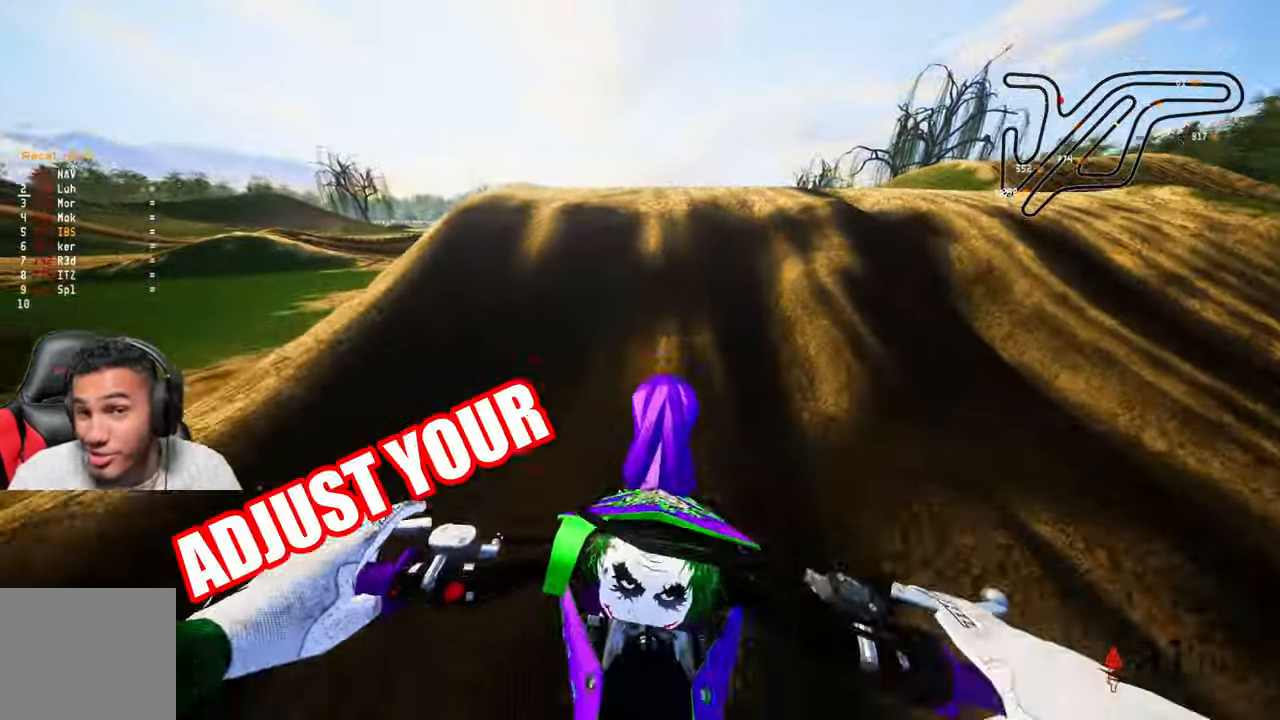
{"buttons": [], "left_stick": "center", "right_stick": "center", "events": []}
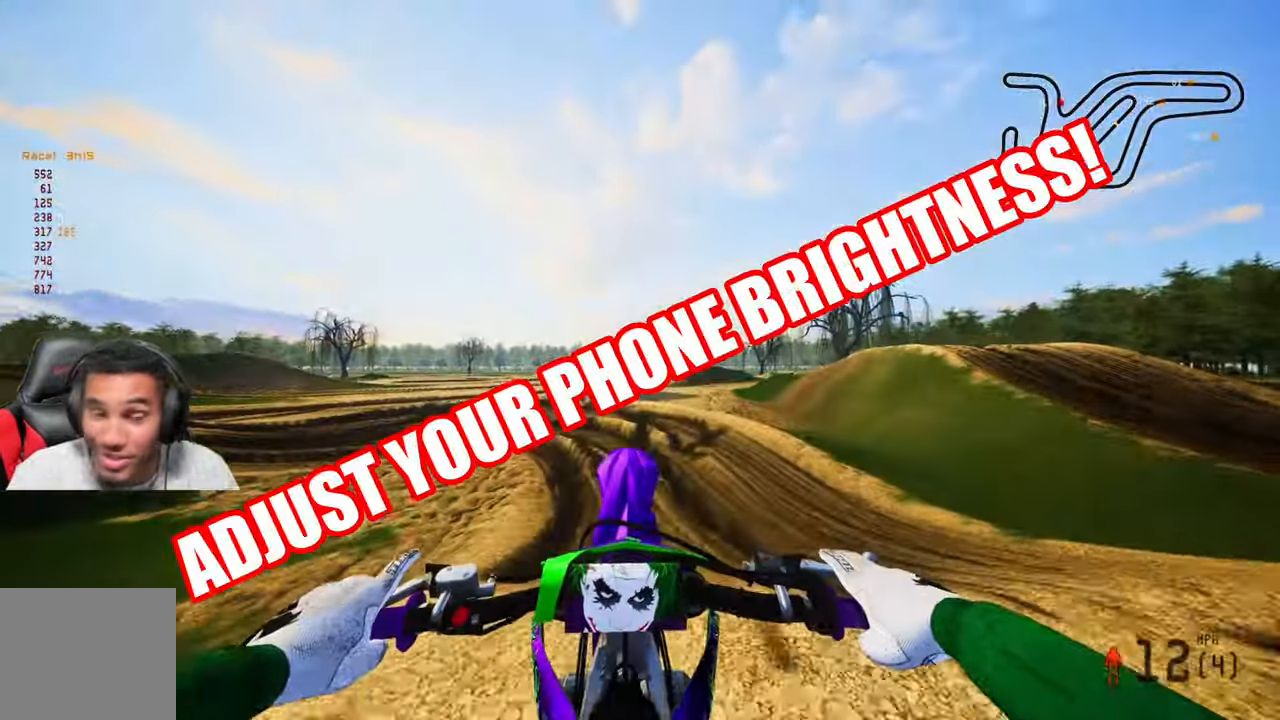
{"buttons": [], "left_stick": "up-left", "right_stick": "center", "events": [[316, "left_stick", "up-left"]]}
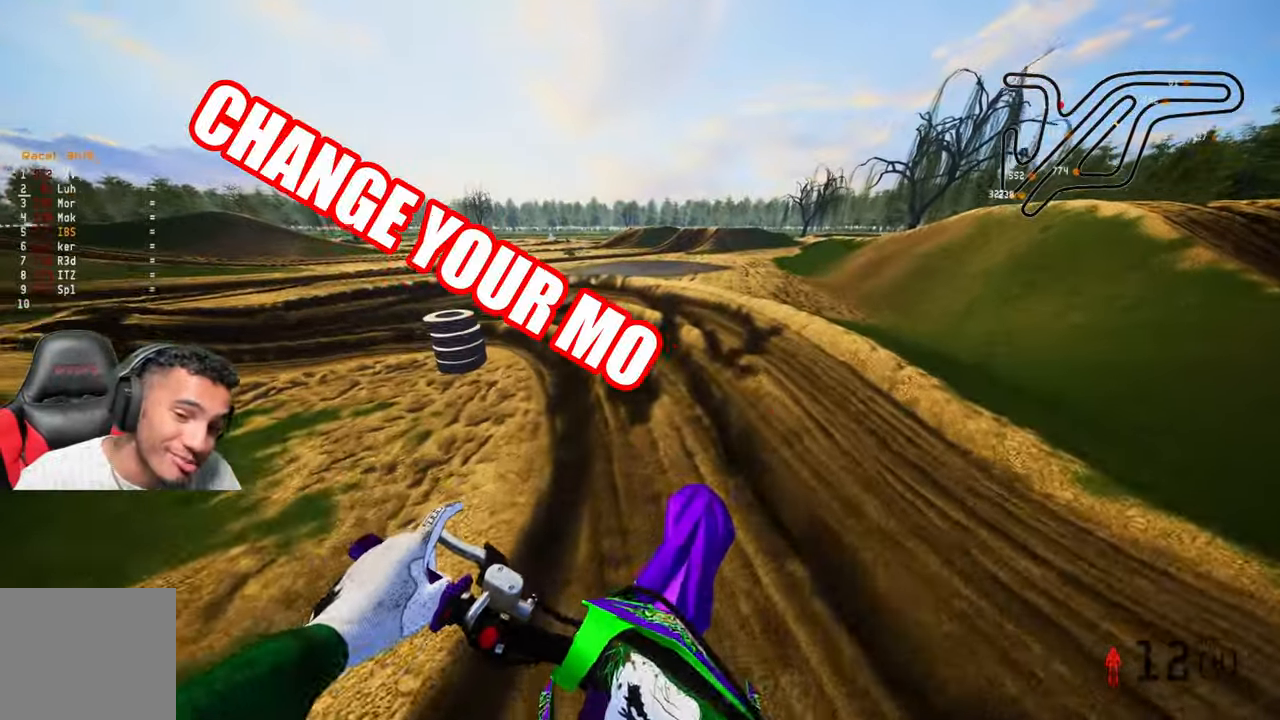
{"buttons": [], "left_stick": "up-left", "right_stick": "center", "events": []}
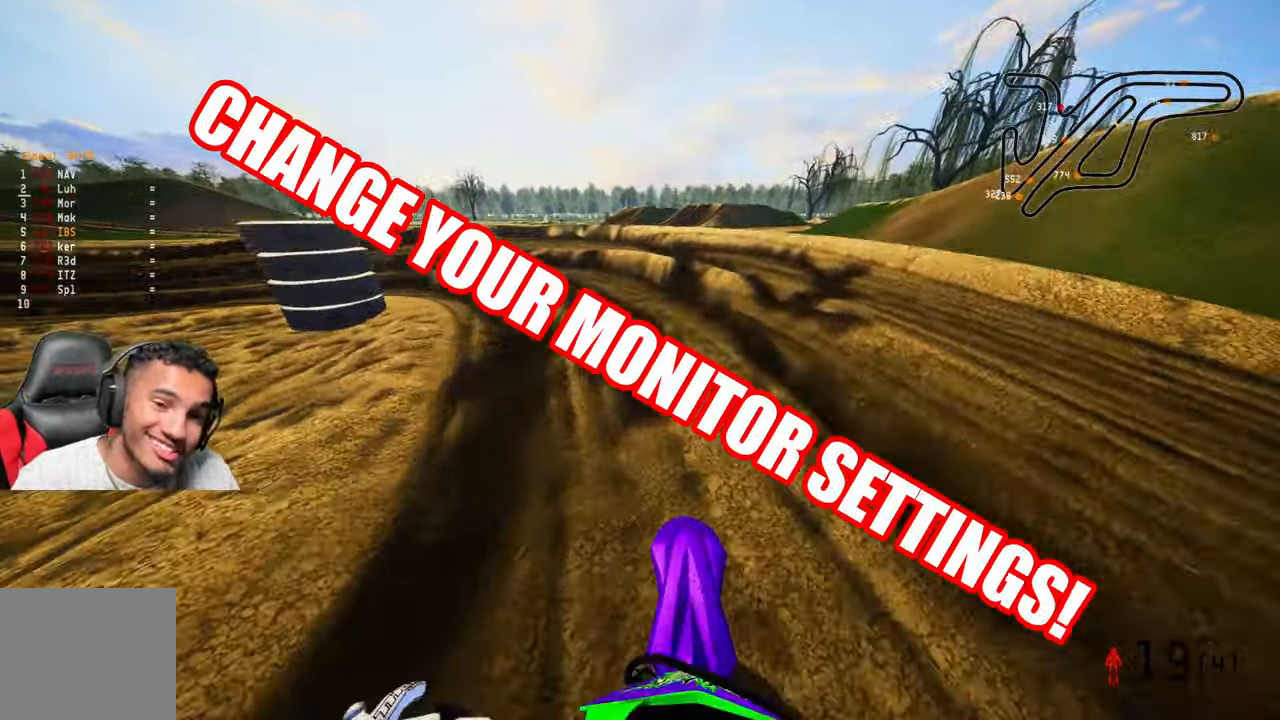
{"buttons": [], "left_stick": "up-left", "right_stick": "center", "events": []}
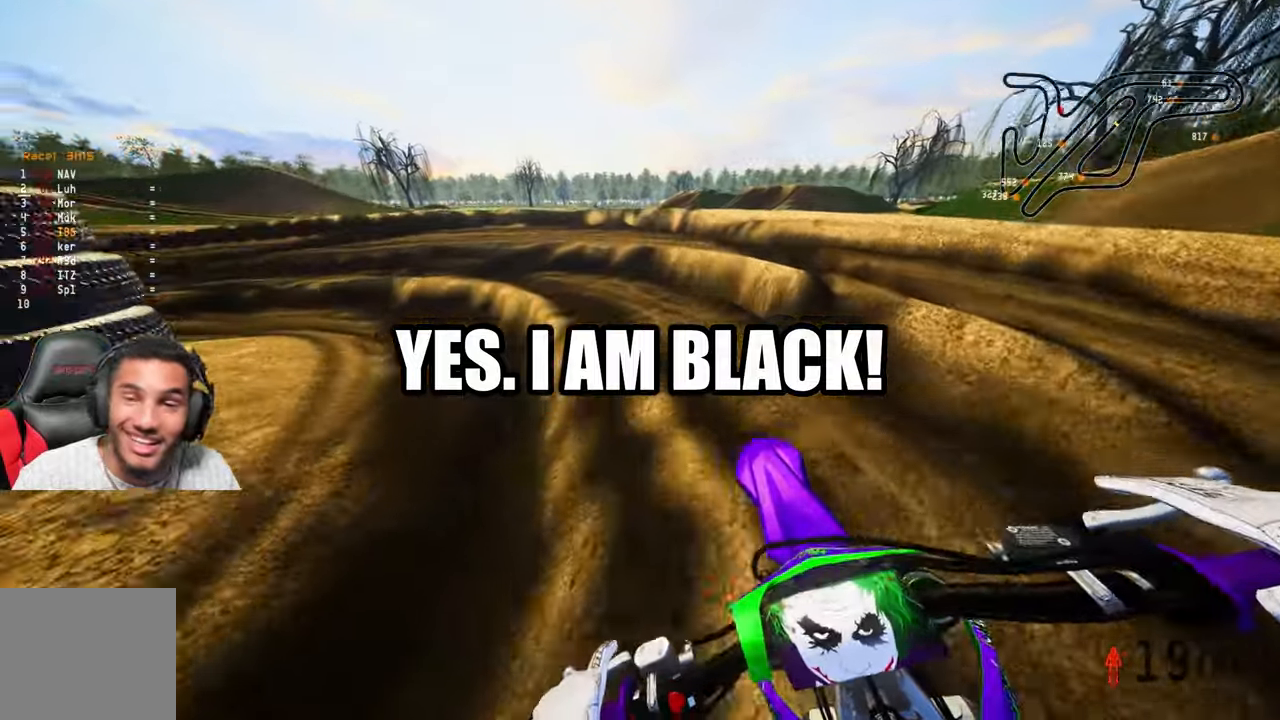
{"buttons": [], "left_stick": "up-left", "right_stick": "center", "events": []}
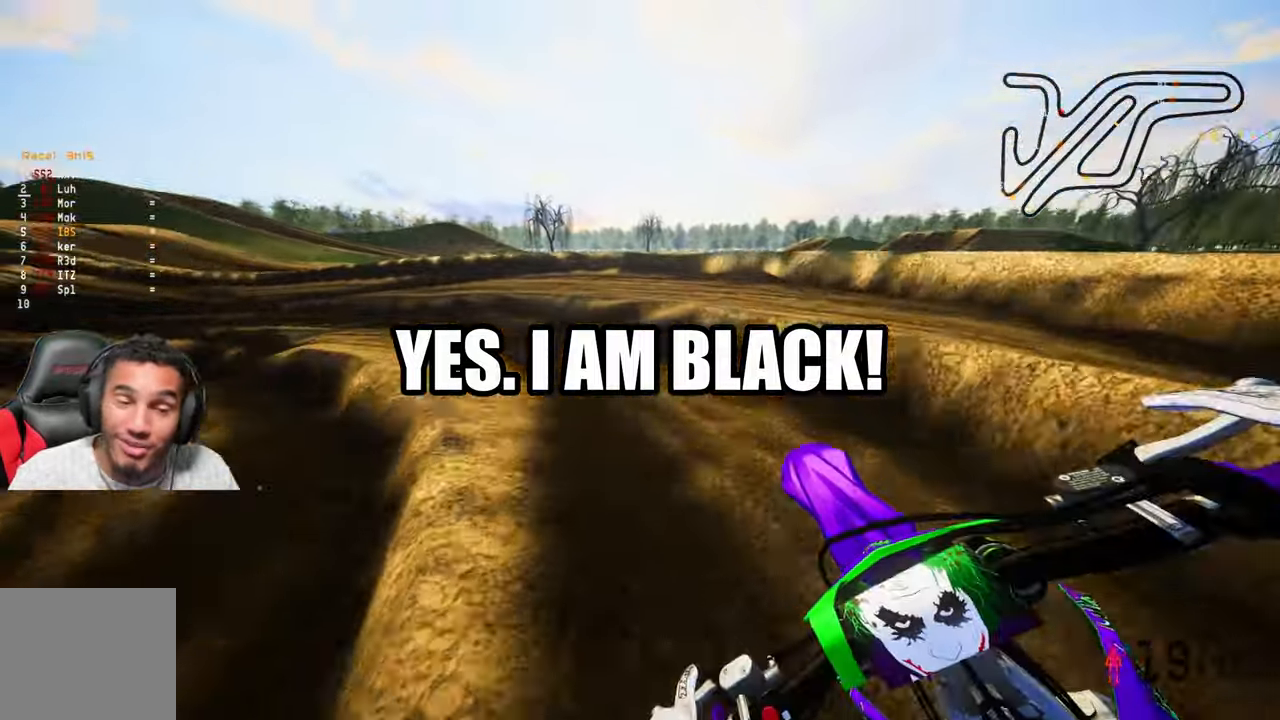
{"buttons": [], "left_stick": "up-left", "right_stick": "center", "events": []}
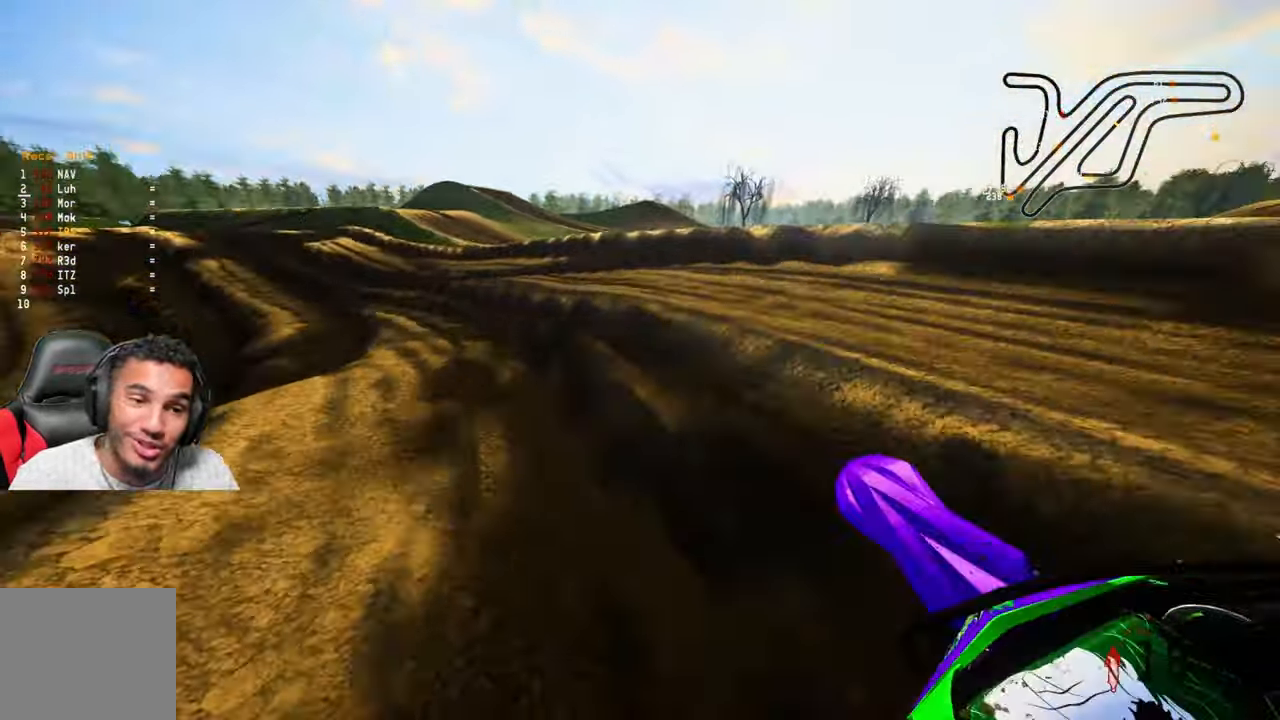
{"buttons": [], "left_stick": "up-left", "right_stick": "center", "events": []}
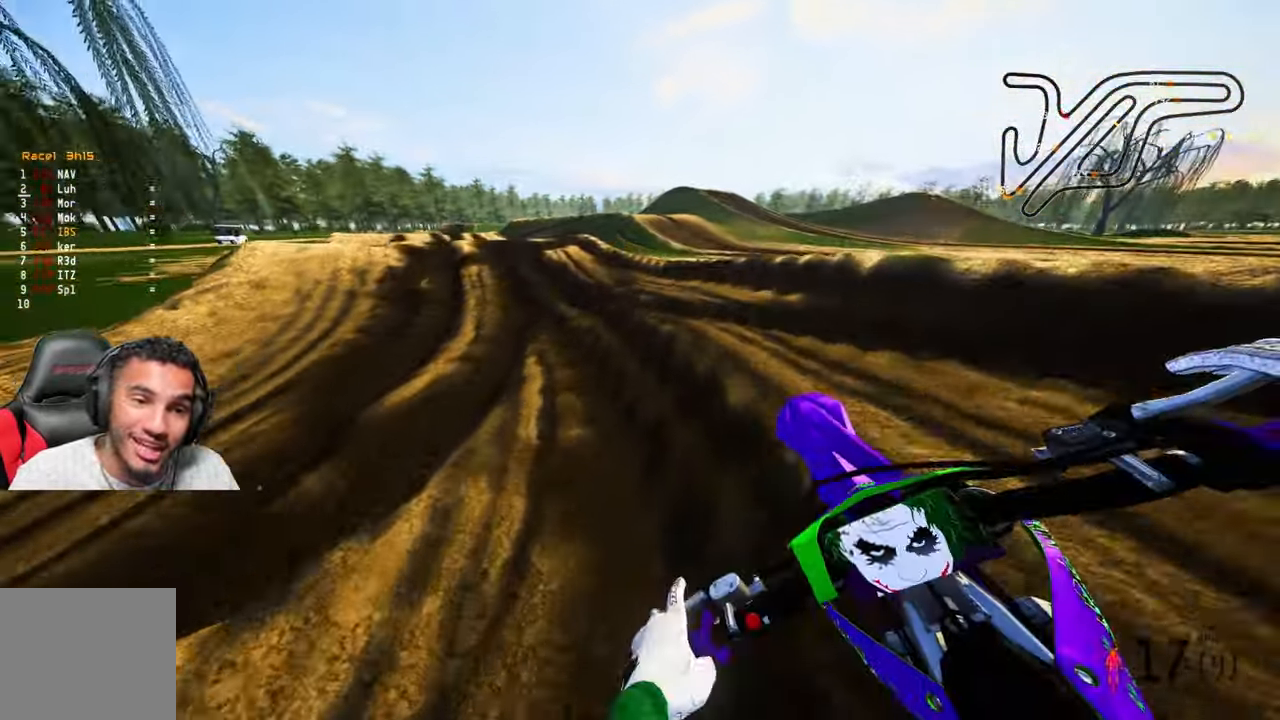
{"buttons": [], "left_stick": "up", "right_stick": "center", "events": [[400, "left_stick", "up"]]}
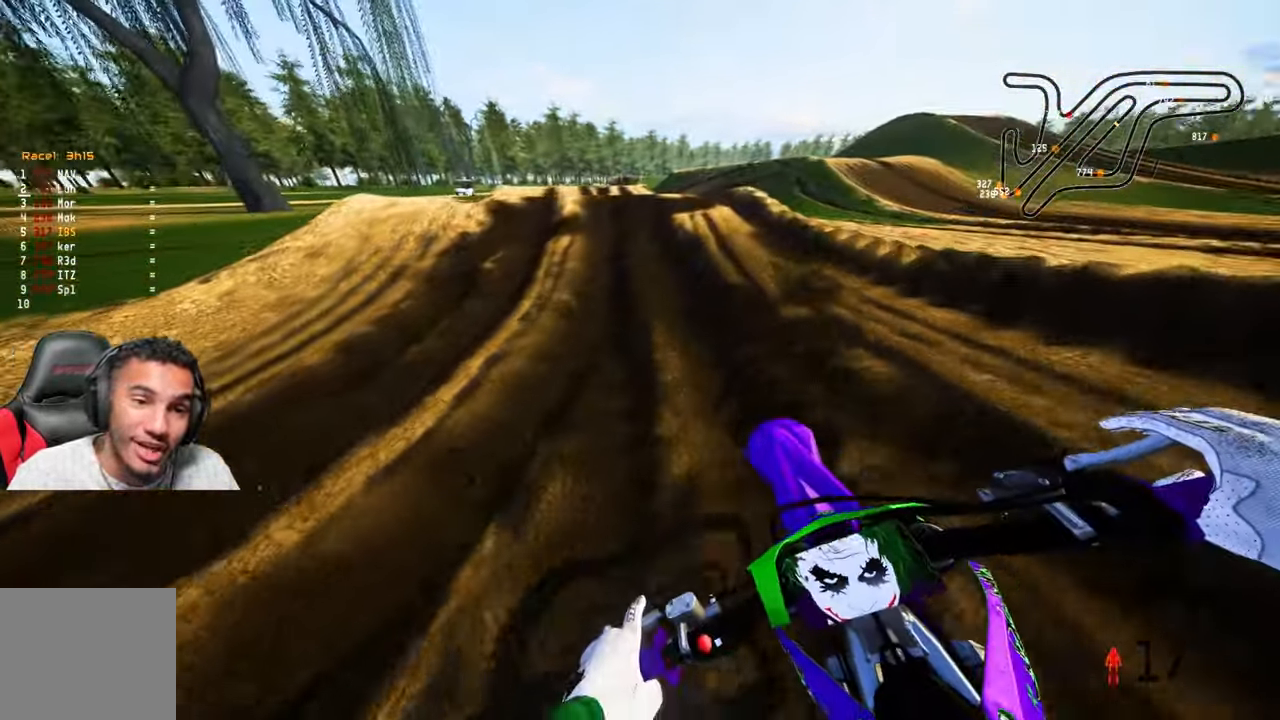
{"buttons": [], "left_stick": "center", "right_stick": "center", "events": [[133, "left_stick", "center"]]}
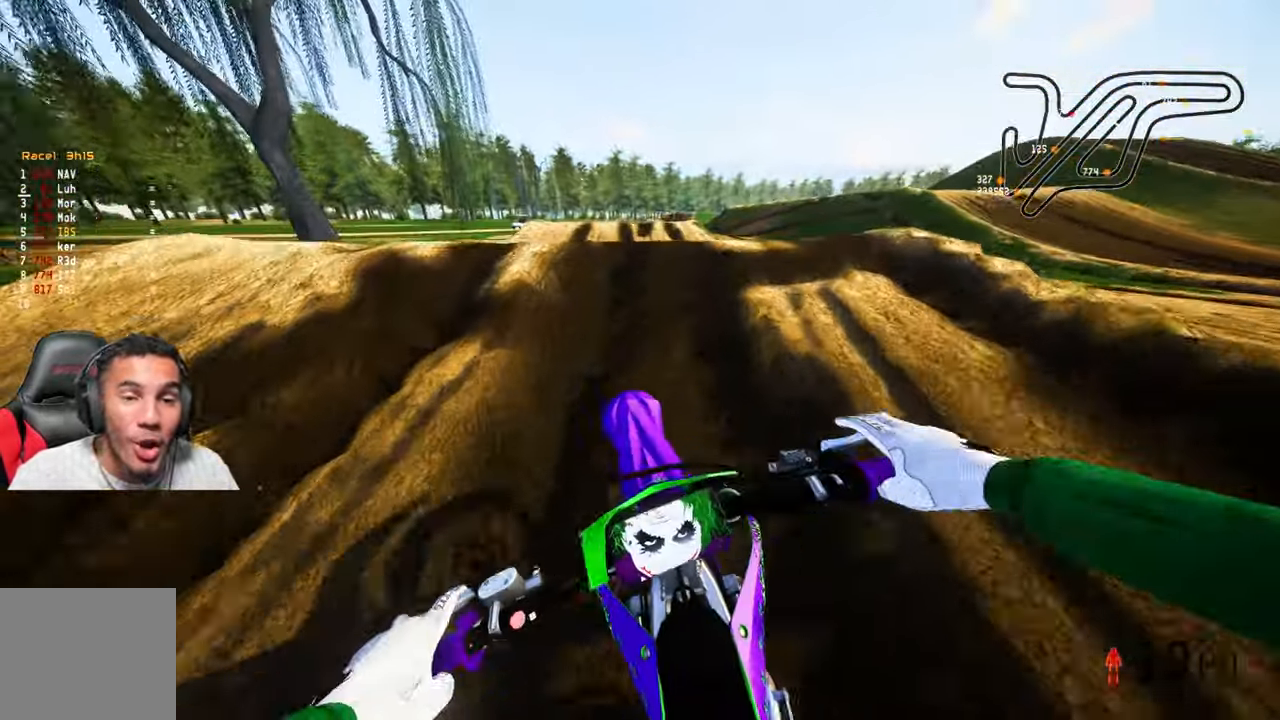
{"buttons": [], "left_stick": "center", "right_stick": "center", "events": []}
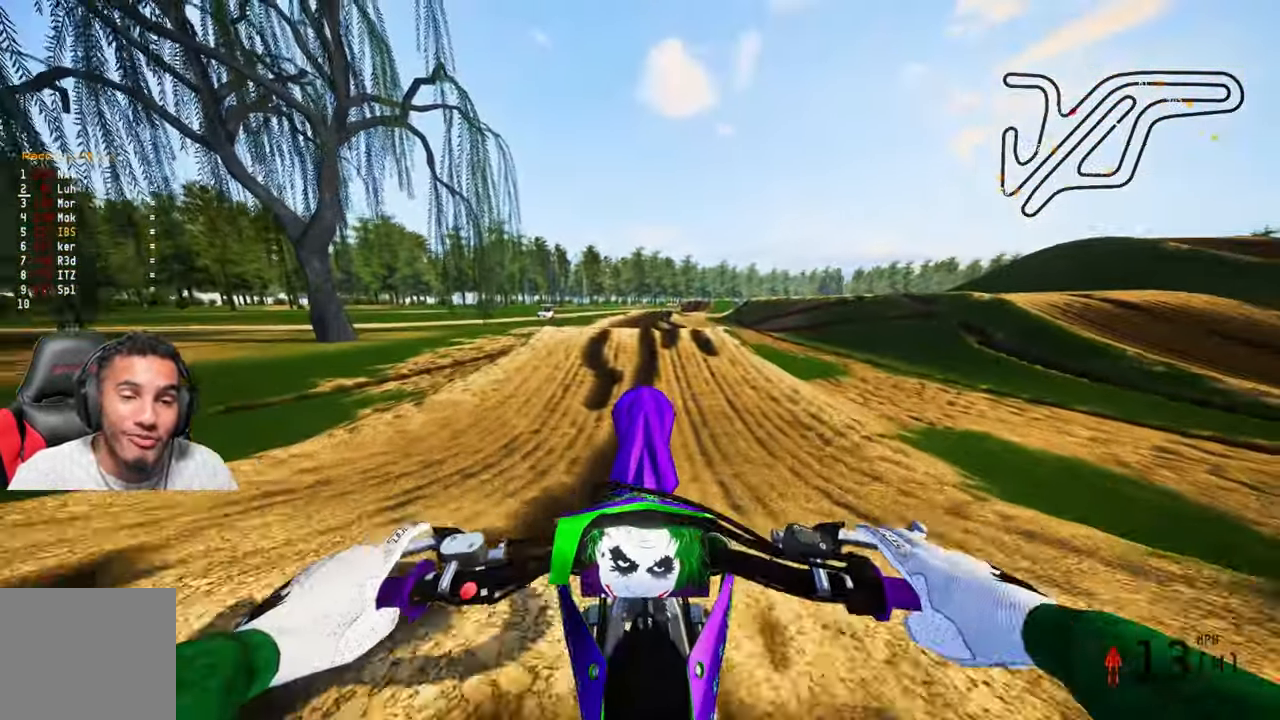
{"buttons": [], "left_stick": "up-right", "right_stick": "up", "events": [[150, "right_stick", "up"], [267, "left_stick", "up-right"]]}
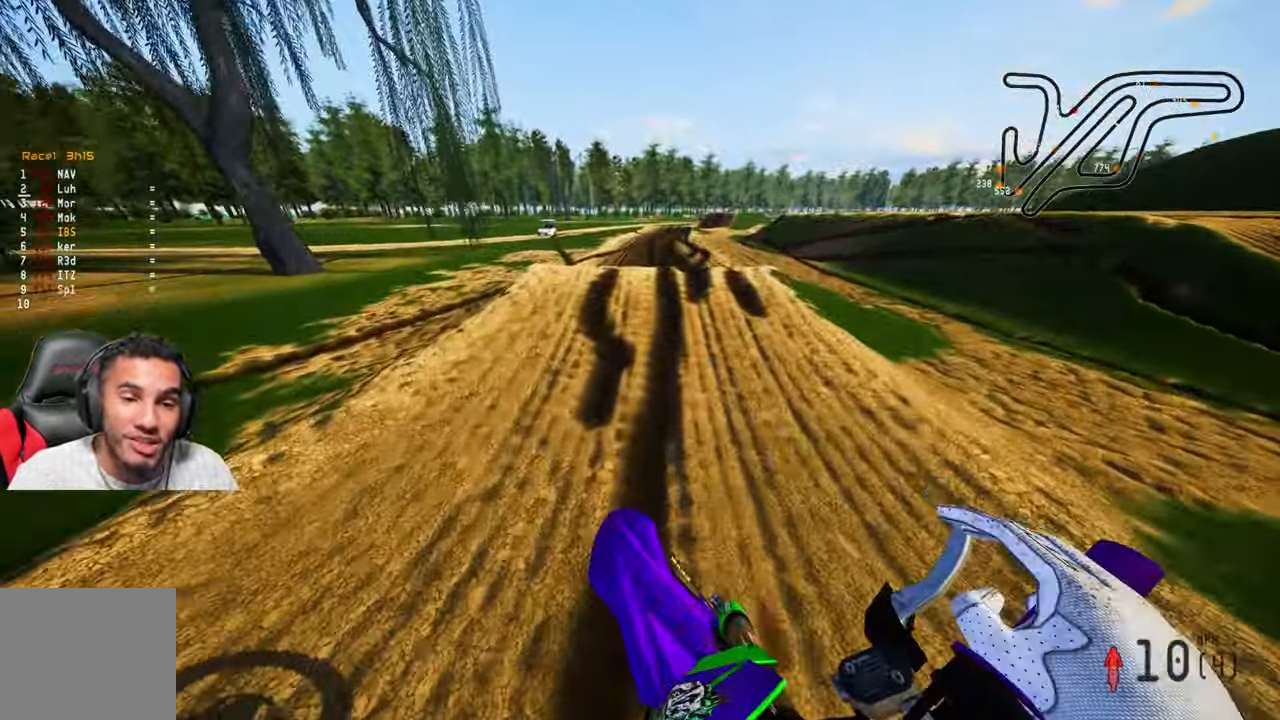
{"buttons": [], "left_stick": "center", "right_stick": "up", "events": [[400, "left_stick", "center"]]}
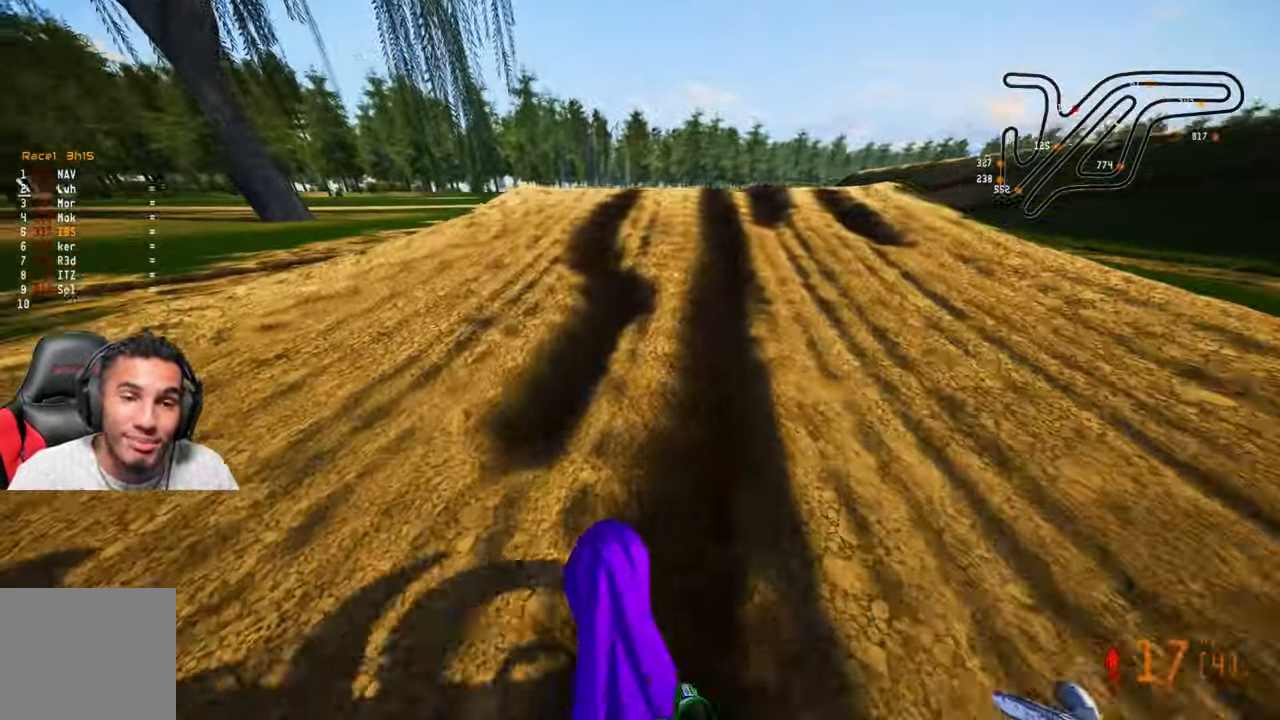
{"buttons": [], "left_stick": "center", "right_stick": "up", "events": []}
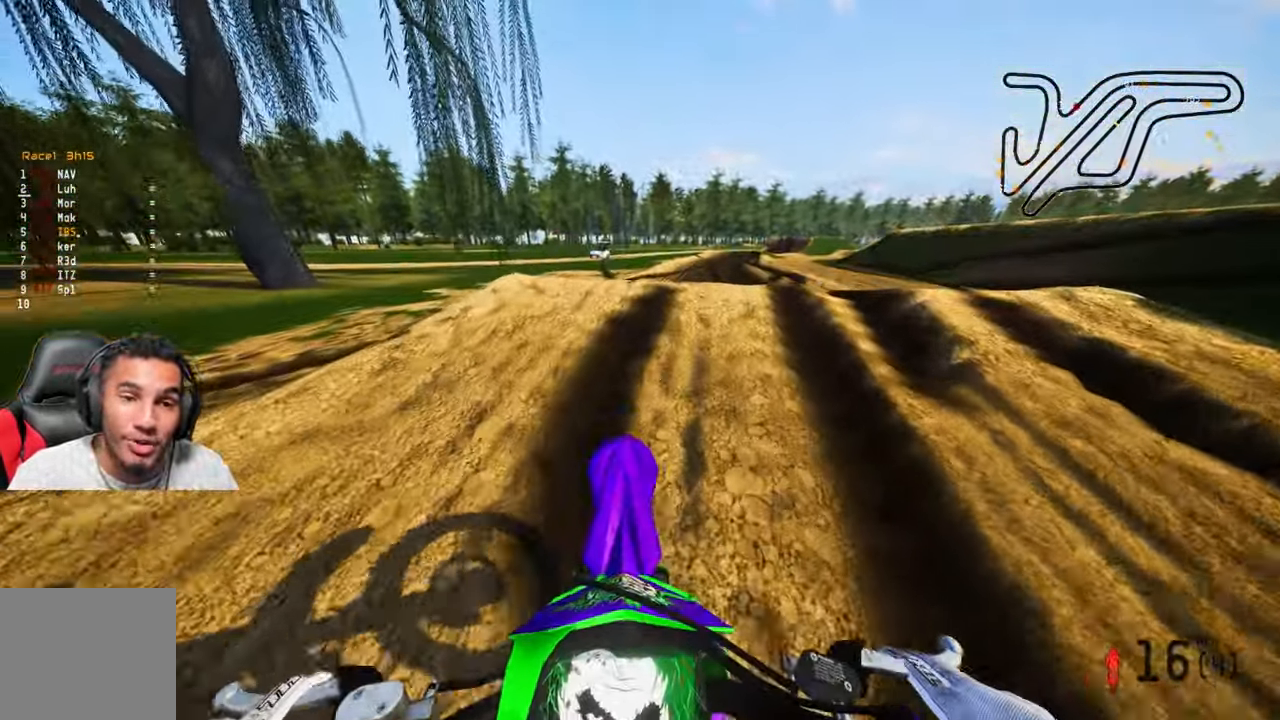
{"buttons": [], "left_stick": "center", "right_stick": "up", "events": [[50, "R1", "down"], [133, "R1", "up"]]}
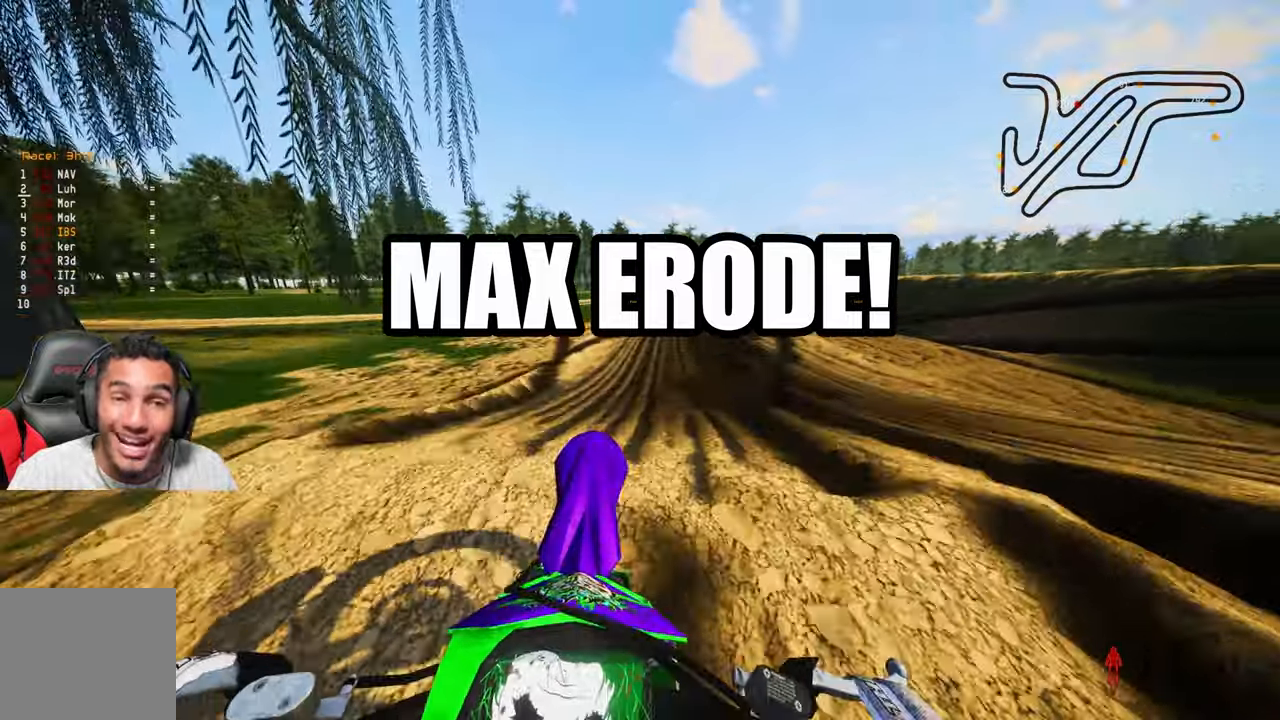
{"buttons": [], "left_stick": "up-right", "right_stick": "up", "events": [[450, "left_stick", "up-right"]]}
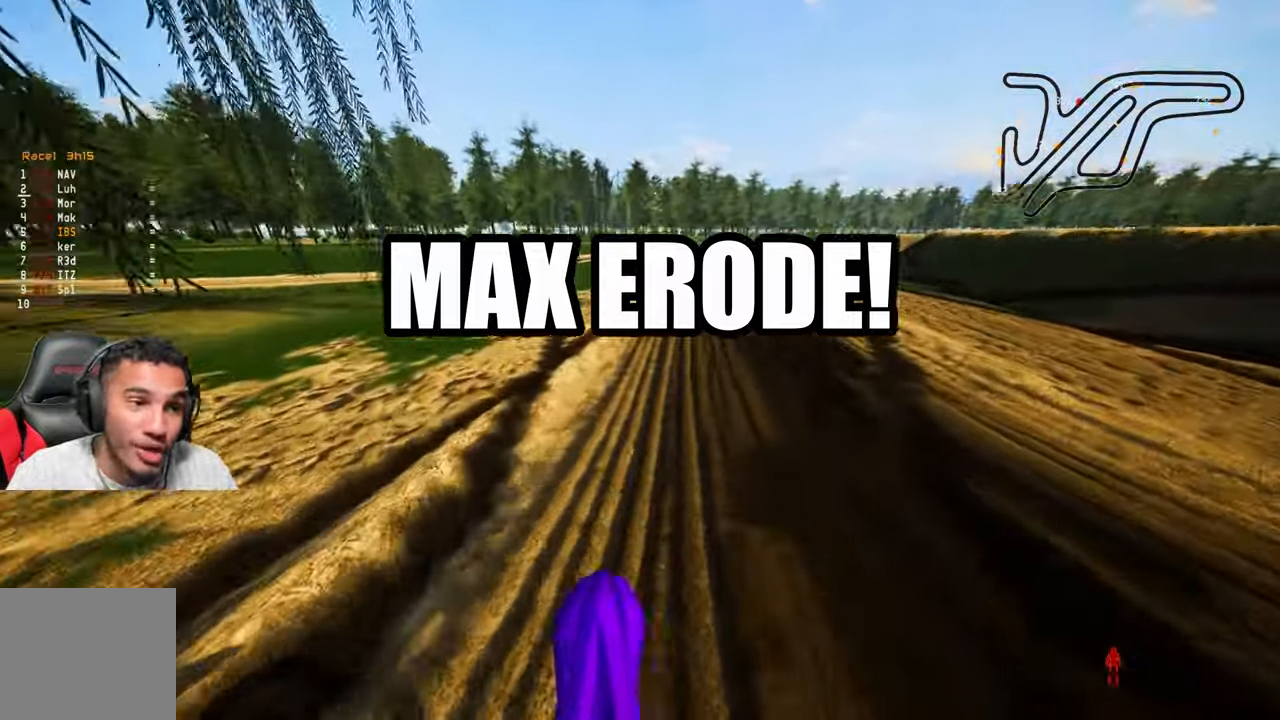
{"buttons": [], "left_stick": "center", "right_stick": "up", "events": [[117, "left_stick", "center"]]}
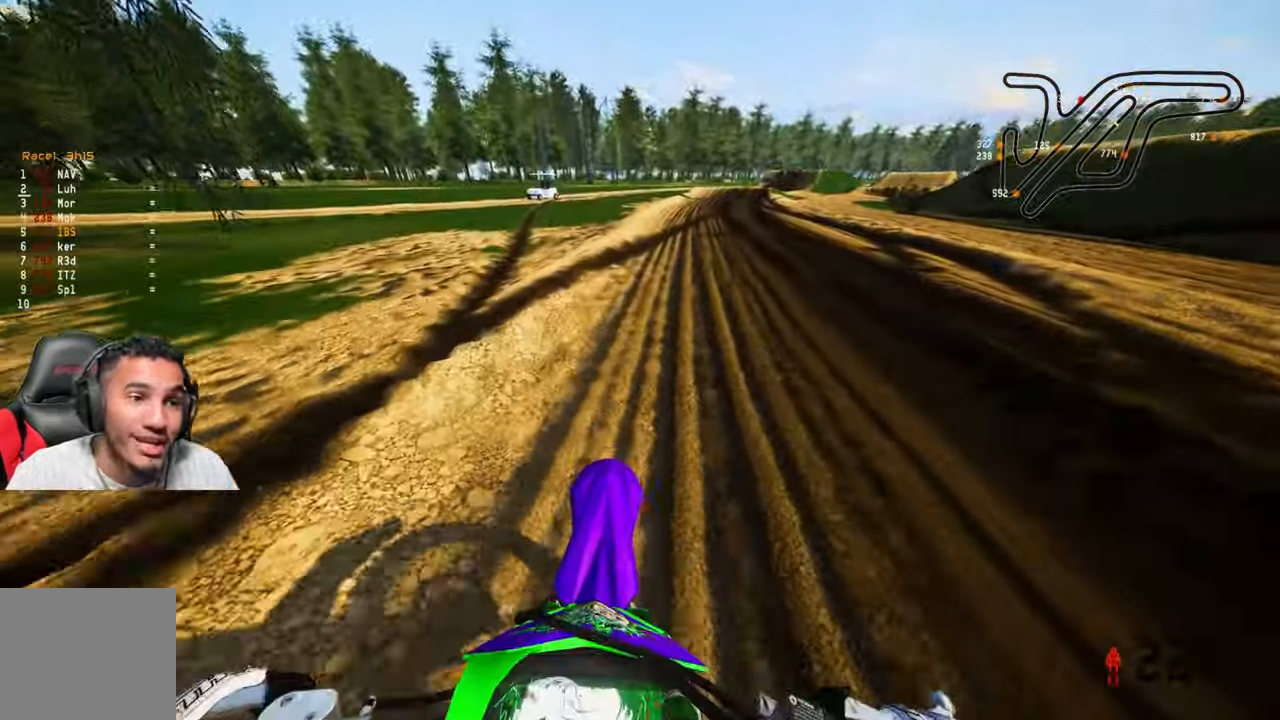
{"buttons": [], "left_stick": "center", "right_stick": "up", "events": [[150, "R1", "down"], [217, "R1", "up"]]}
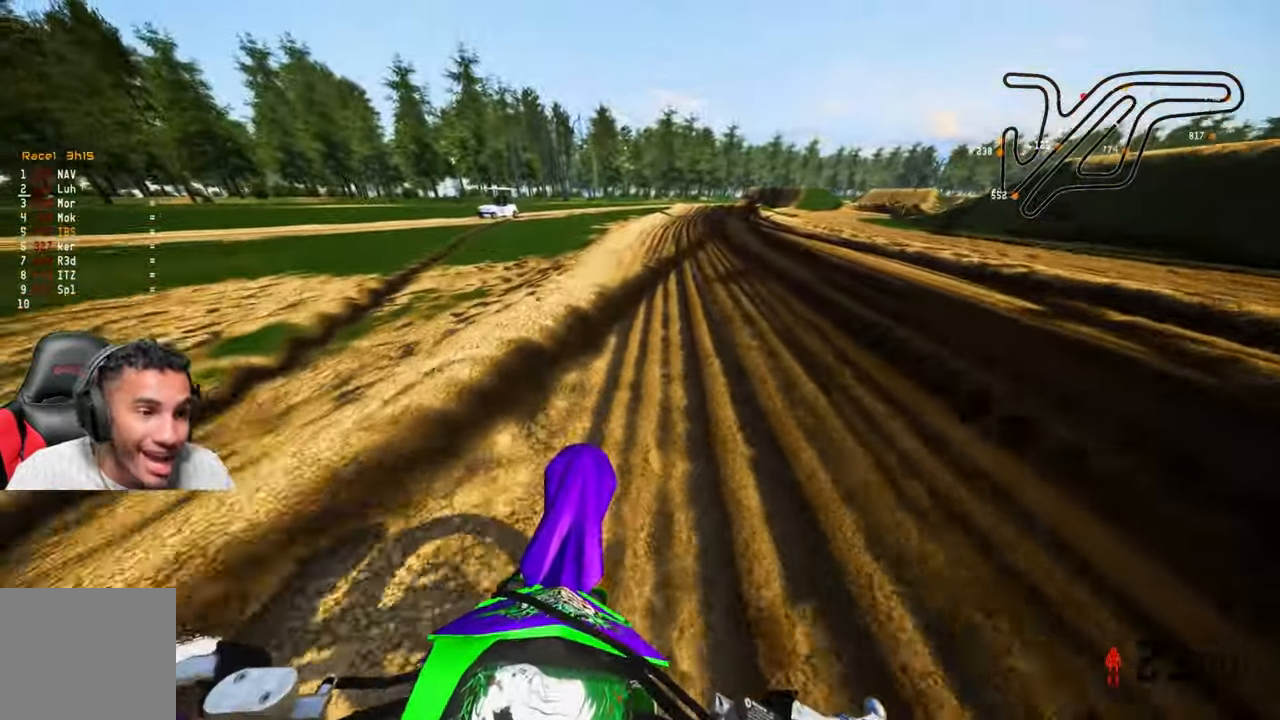
{"buttons": [], "left_stick": "up-right", "right_stick": "center", "events": [[34, "left_stick", "up-right"], [334, "right_stick", "center"], [400, "R1", "down"], [450, "R1", "up"]]}
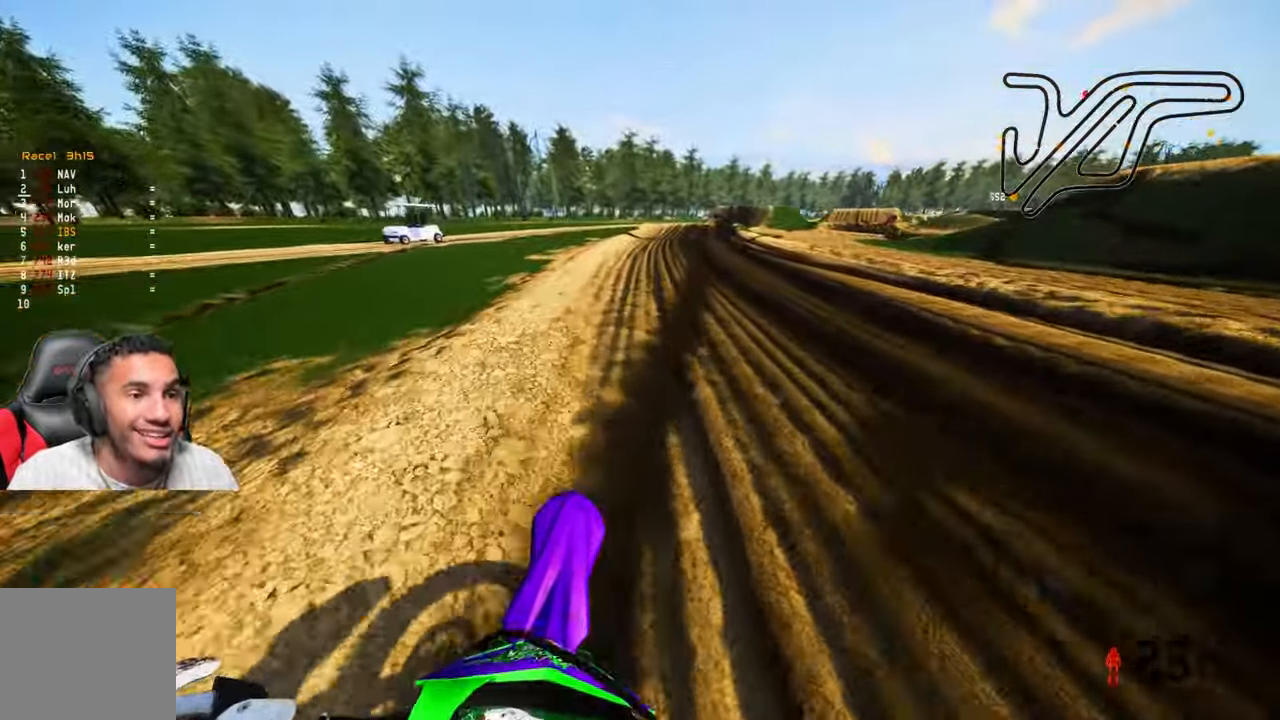
{"buttons": [], "left_stick": "up", "right_stick": "center", "events": [[484, "left_stick", "up"]]}